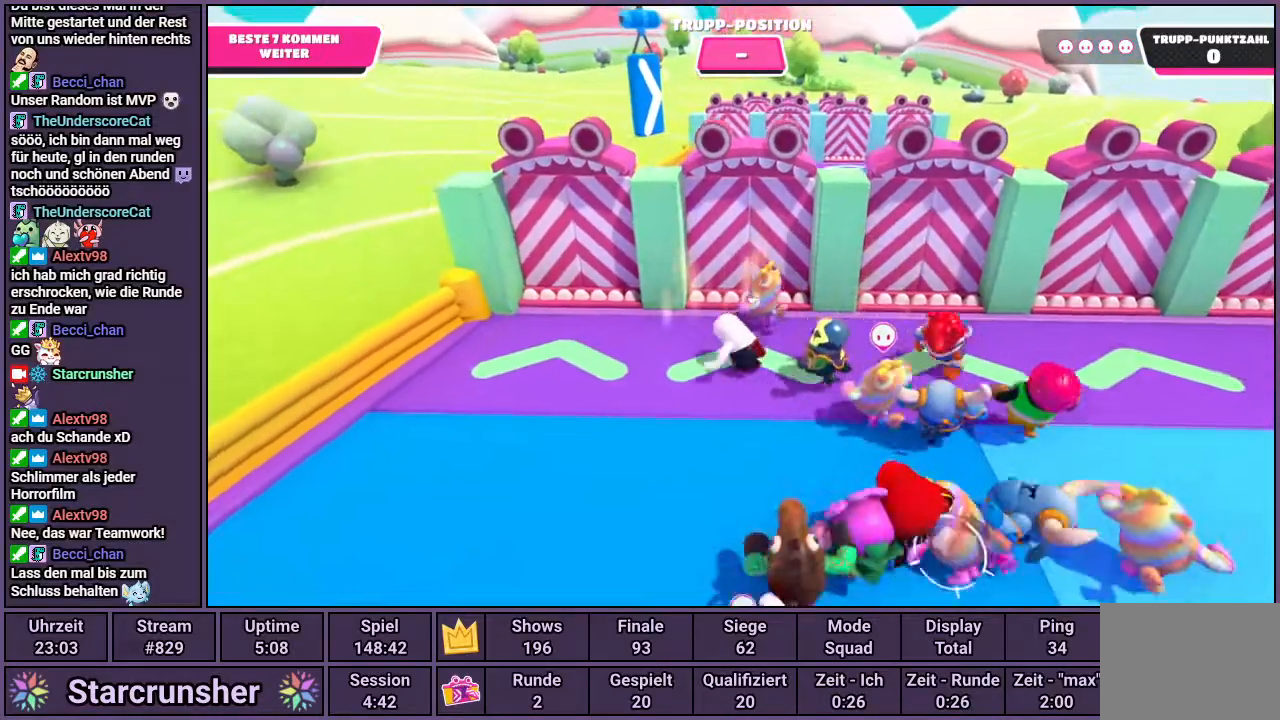
Gameplay with a controller (PlayStation layout); each line is a JSON object with the inputs held at the frame after it. "events" lists button and stick changes between this image and that frame as [ms after this image, input, new state], when the widget could be followed in between.
{"buttons": [], "left_stick": "up-left", "right_stick": "center", "events": [[133, "left_stick", "left"], [167, "right_stick", "right"], [250, "left_stick", "up-left"], [250, "right_stick", "center"]]}
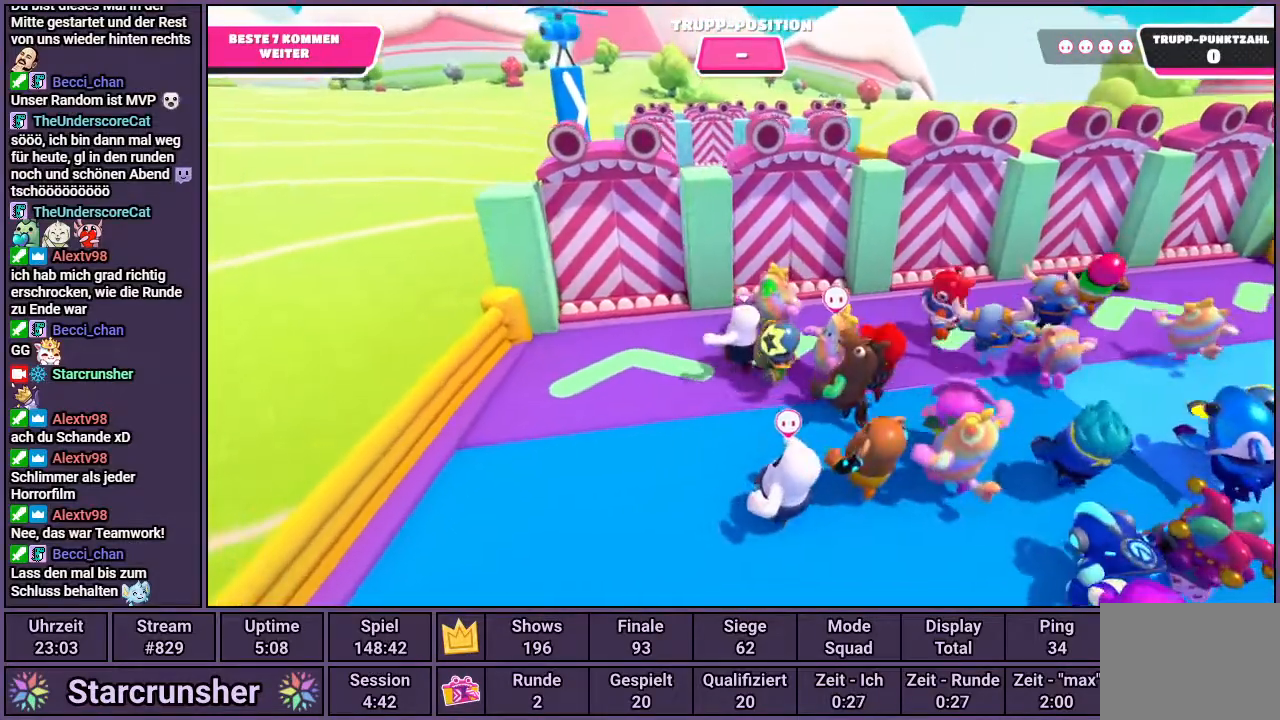
{"buttons": [], "left_stick": "up", "right_stick": "center", "events": [[133, "left_stick", "up"], [183, "CROSS", "down"], [267, "CROSS", "up"]]}
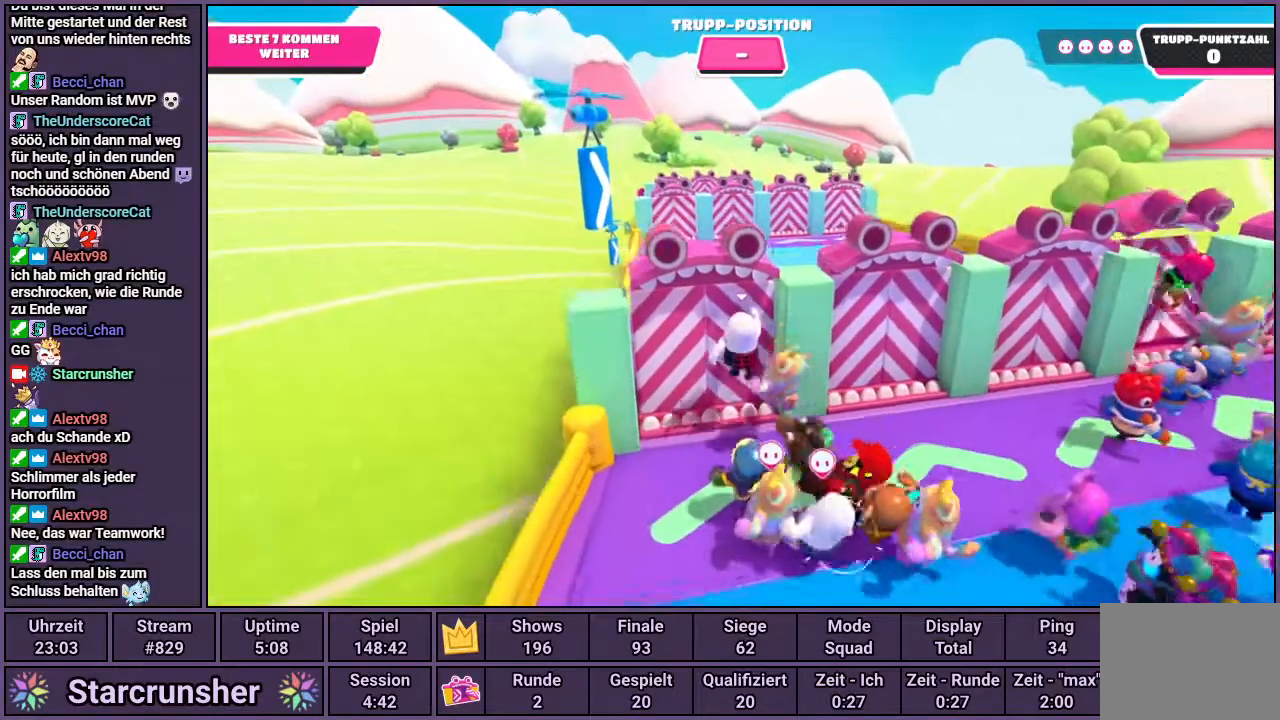
{"buttons": [], "left_stick": "up", "right_stick": "center", "events": []}
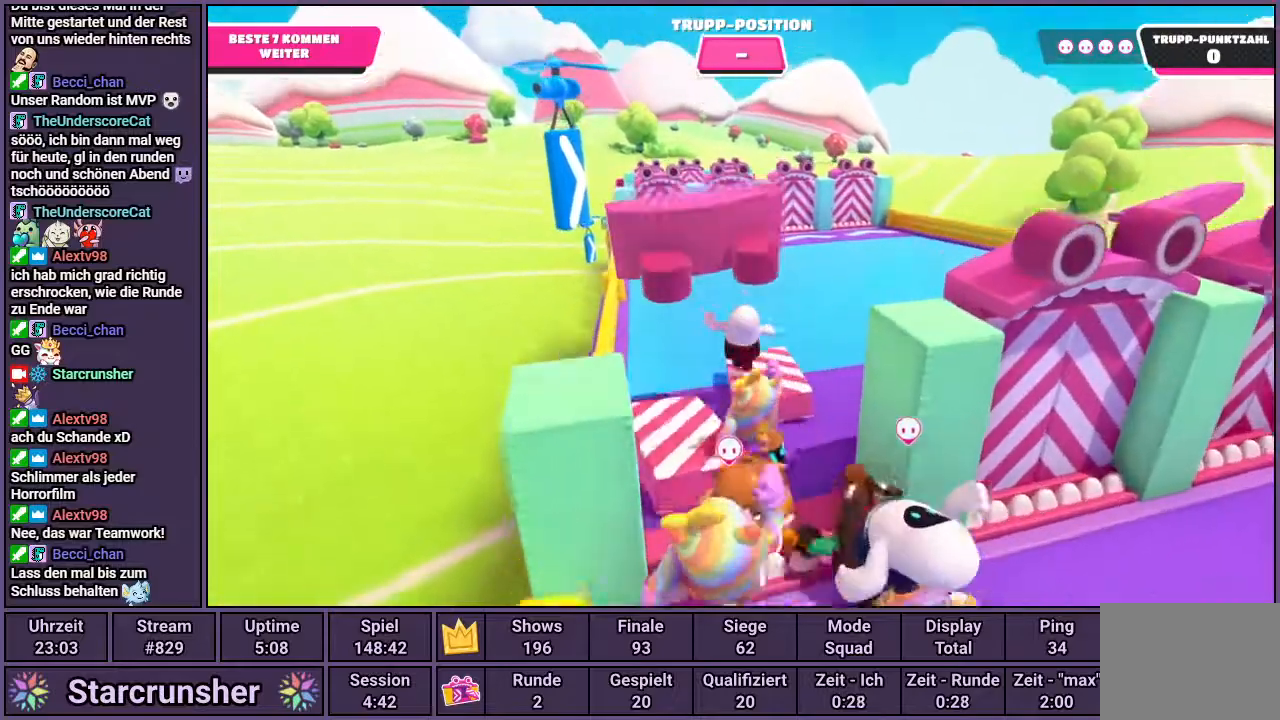
{"buttons": [], "left_stick": "up", "right_stick": "up-left", "events": [[383, "right_stick", "up-left"]]}
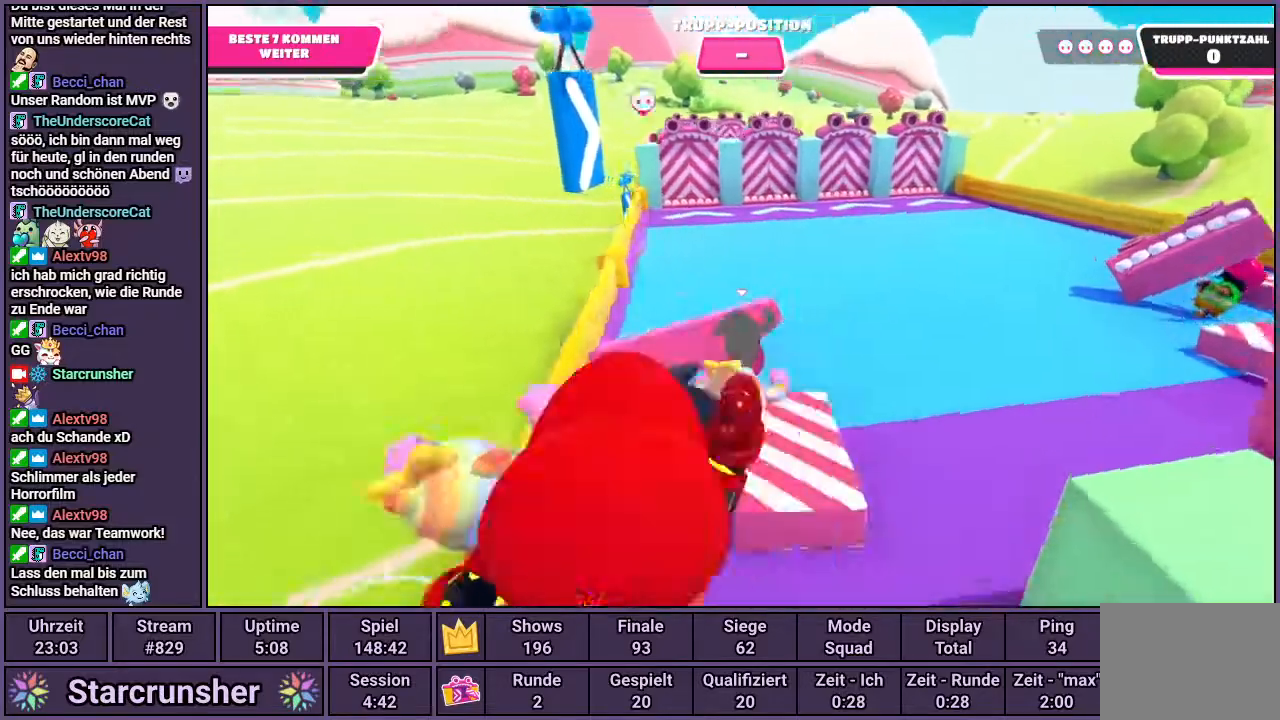
{"buttons": [], "left_stick": "up", "right_stick": "center", "events": [[33, "right_stick", "center"]]}
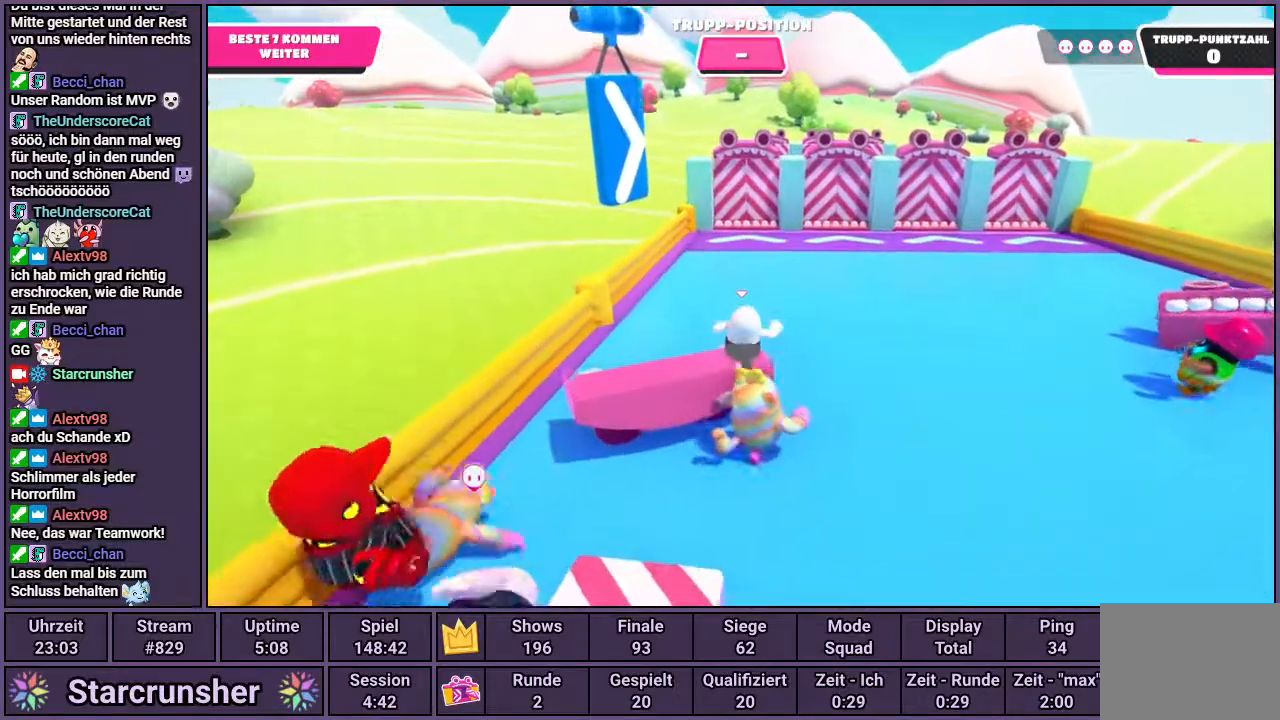
{"buttons": [], "left_stick": "up", "right_stick": "up", "events": [[433, "right_stick", "up"]]}
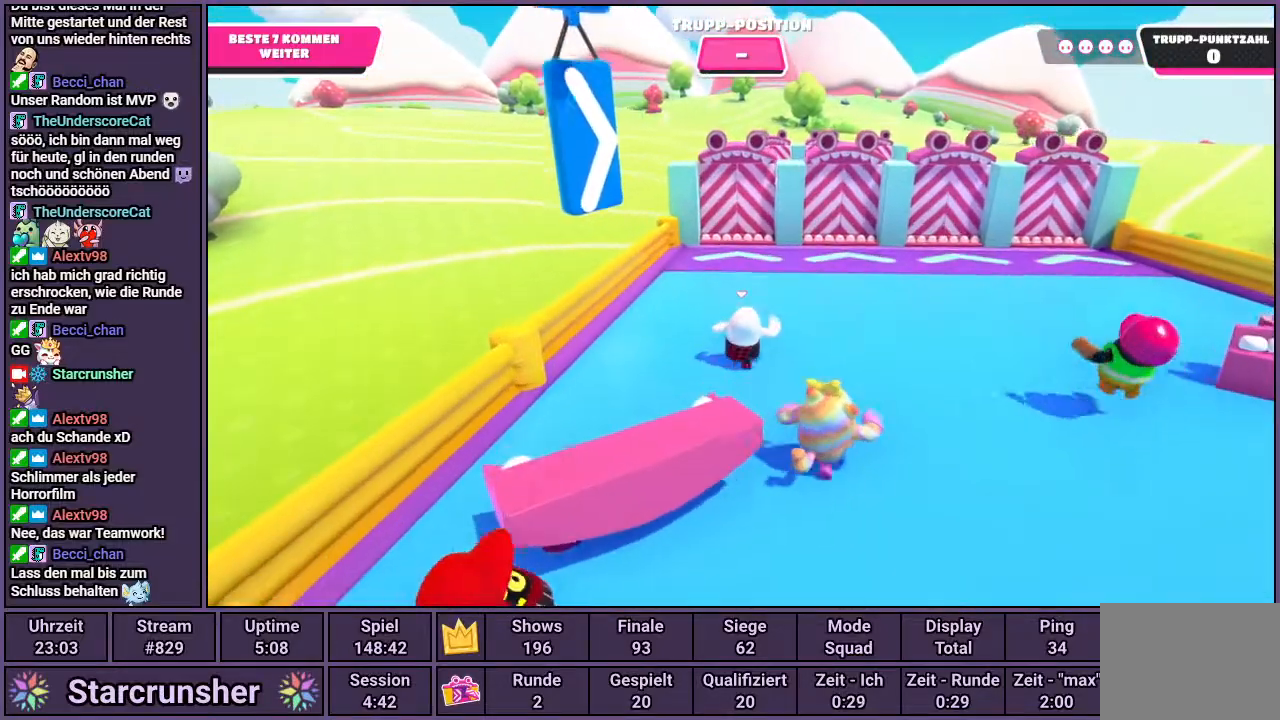
{"buttons": [], "left_stick": "up", "right_stick": "center", "events": [[50, "right_stick", "center"]]}
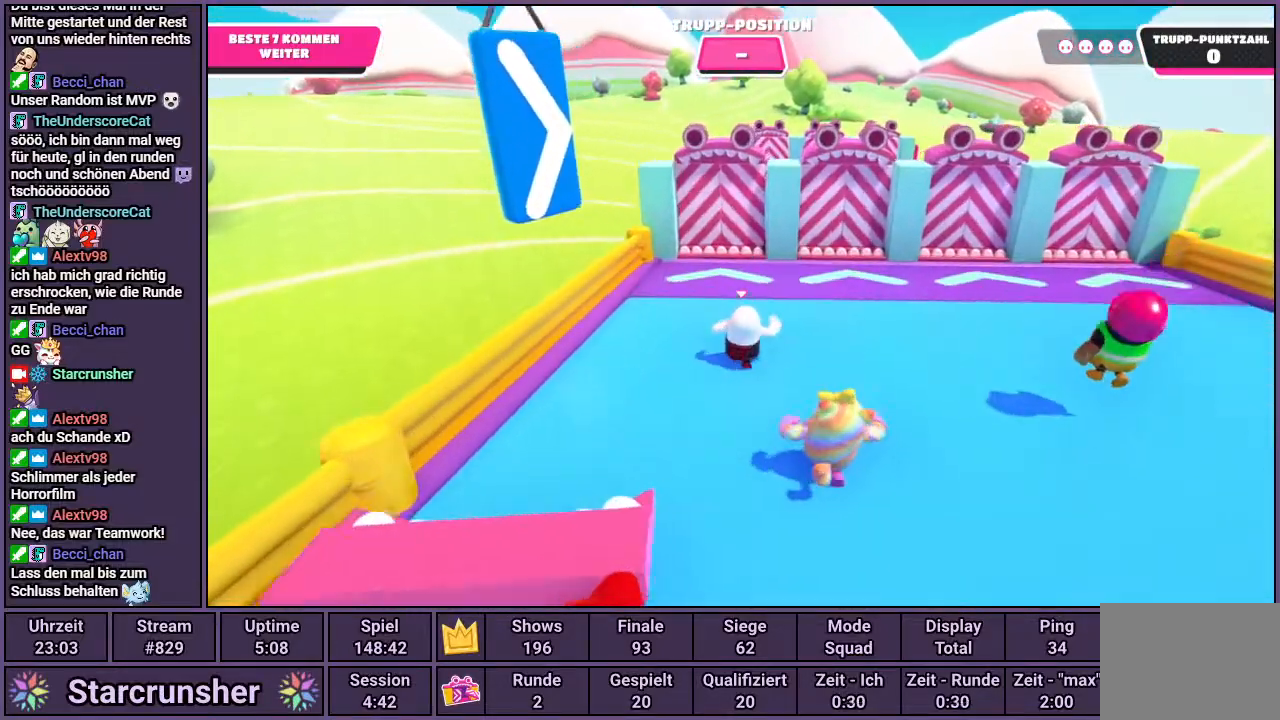
{"buttons": [], "left_stick": "up", "right_stick": "center", "events": []}
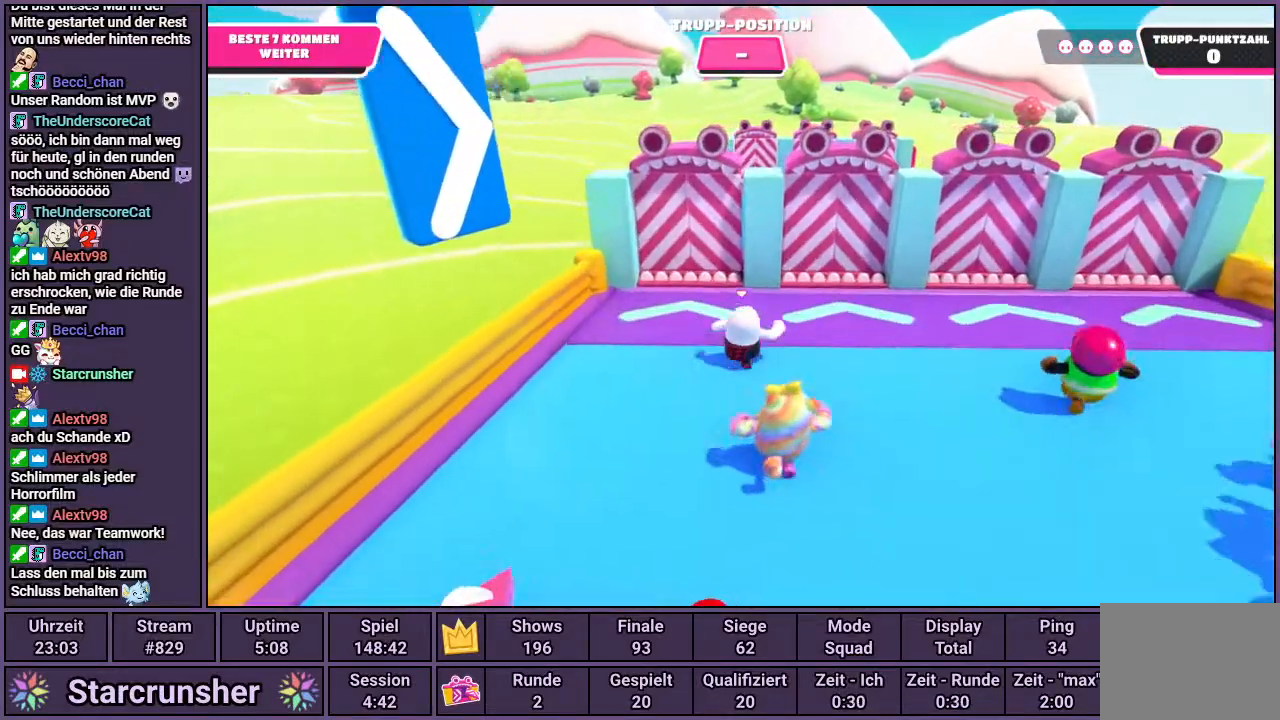
{"buttons": [], "left_stick": "up", "right_stick": "center", "events": []}
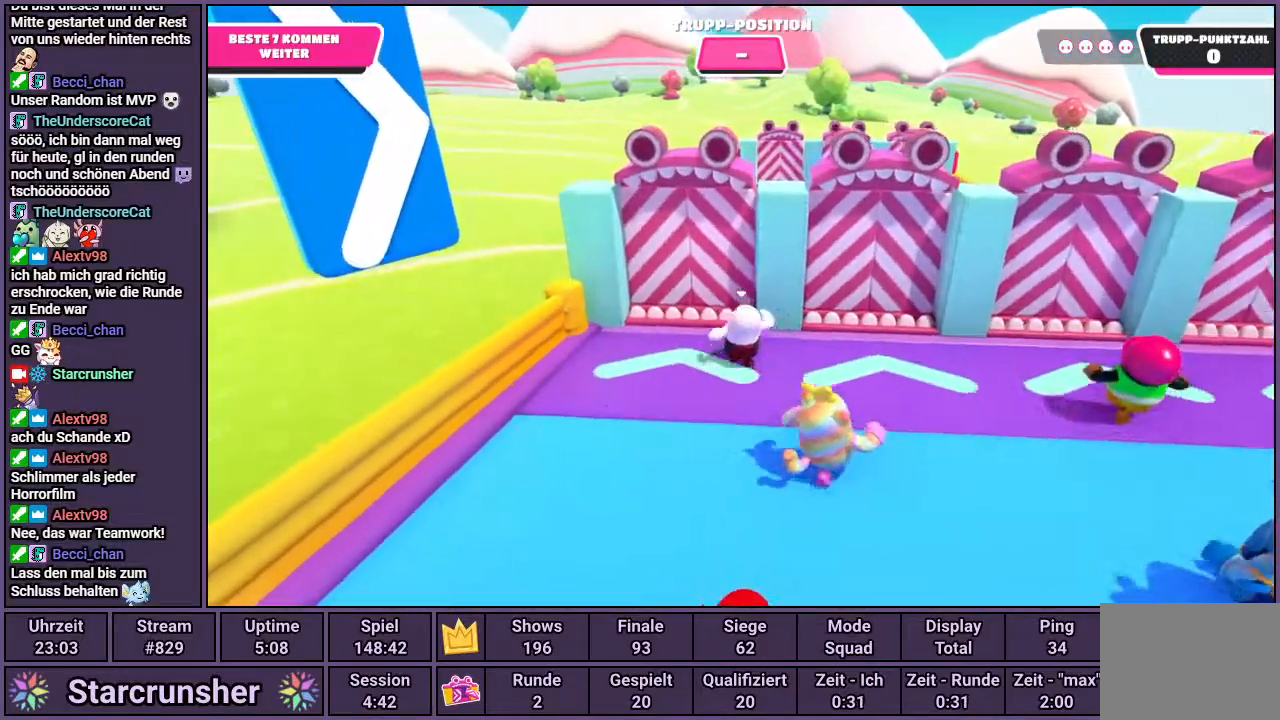
{"buttons": [], "left_stick": "up", "right_stick": "up-right", "events": [[83, "CROSS", "down"], [150, "CROSS", "up"], [483, "right_stick", "up-right"]]}
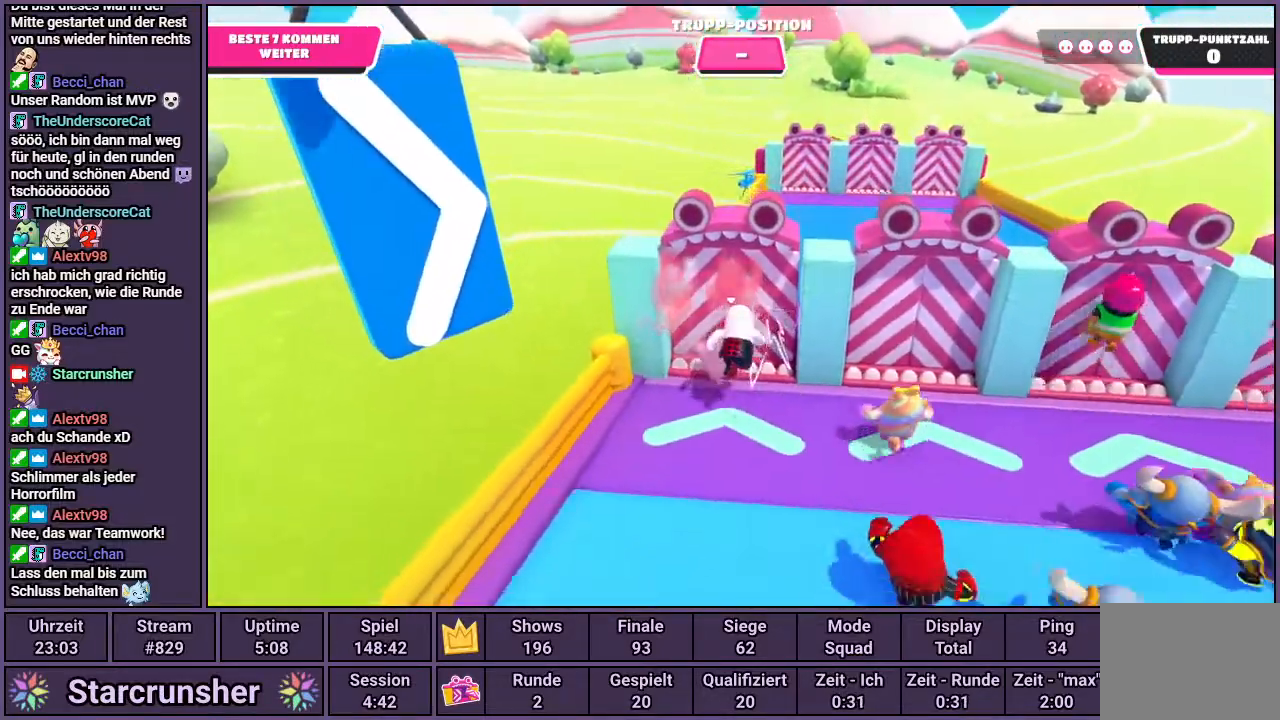
{"buttons": [], "left_stick": "right", "right_stick": "center", "events": [[50, "right_stick", "center"], [267, "left_stick", "right"]]}
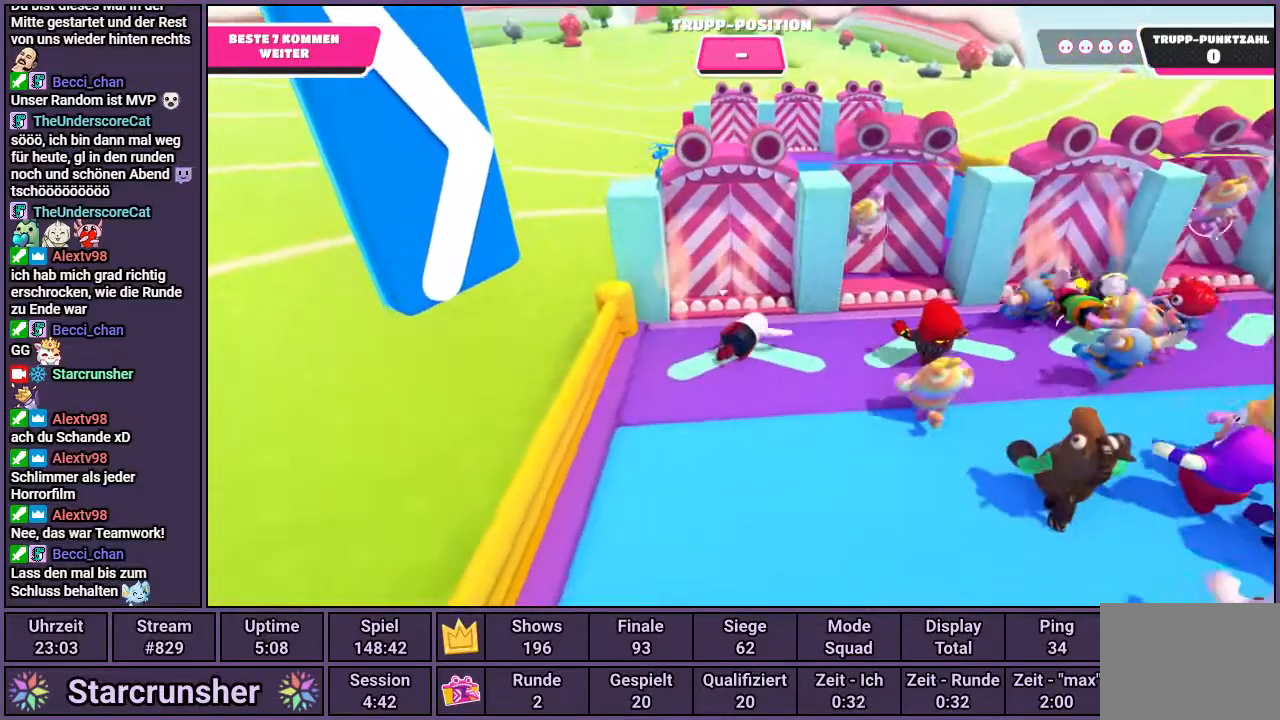
{"buttons": [], "left_stick": "right", "right_stick": "center", "events": []}
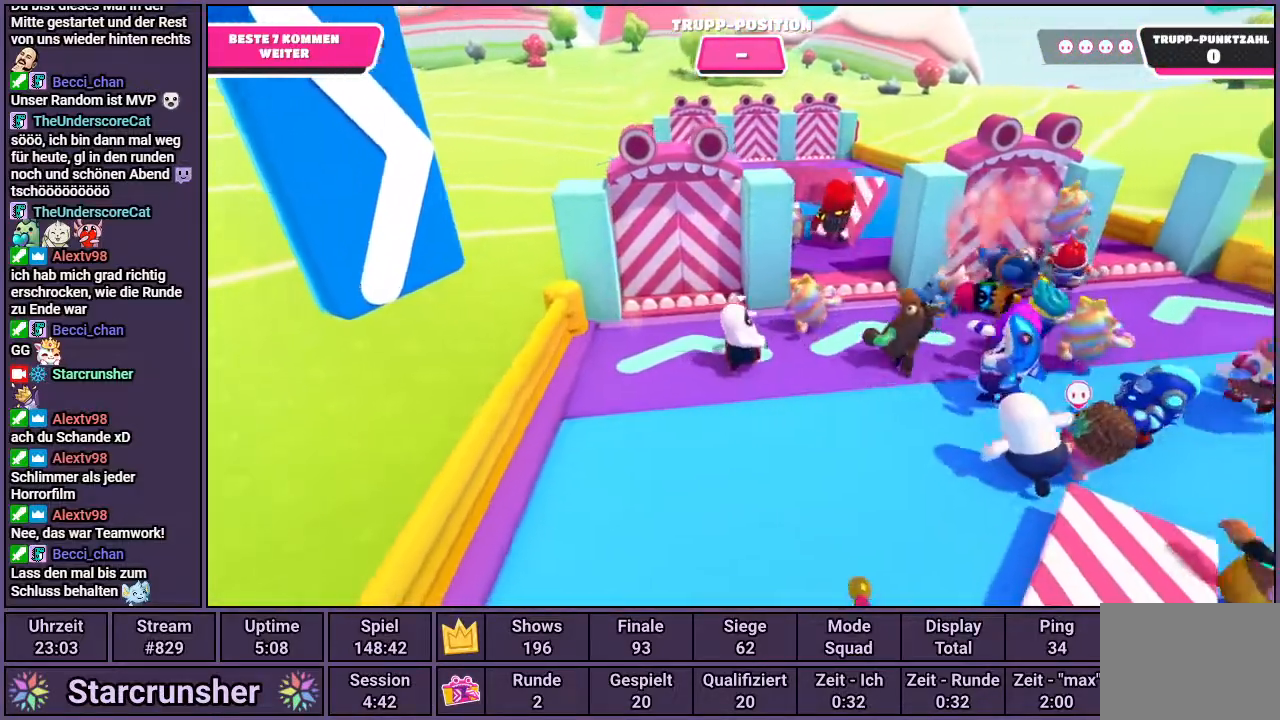
{"buttons": [], "left_stick": "up", "right_stick": "center", "events": [[17, "left_stick", "up-right"], [267, "left_stick", "up"], [267, "right_stick", "left"], [400, "right_stick", "center"]]}
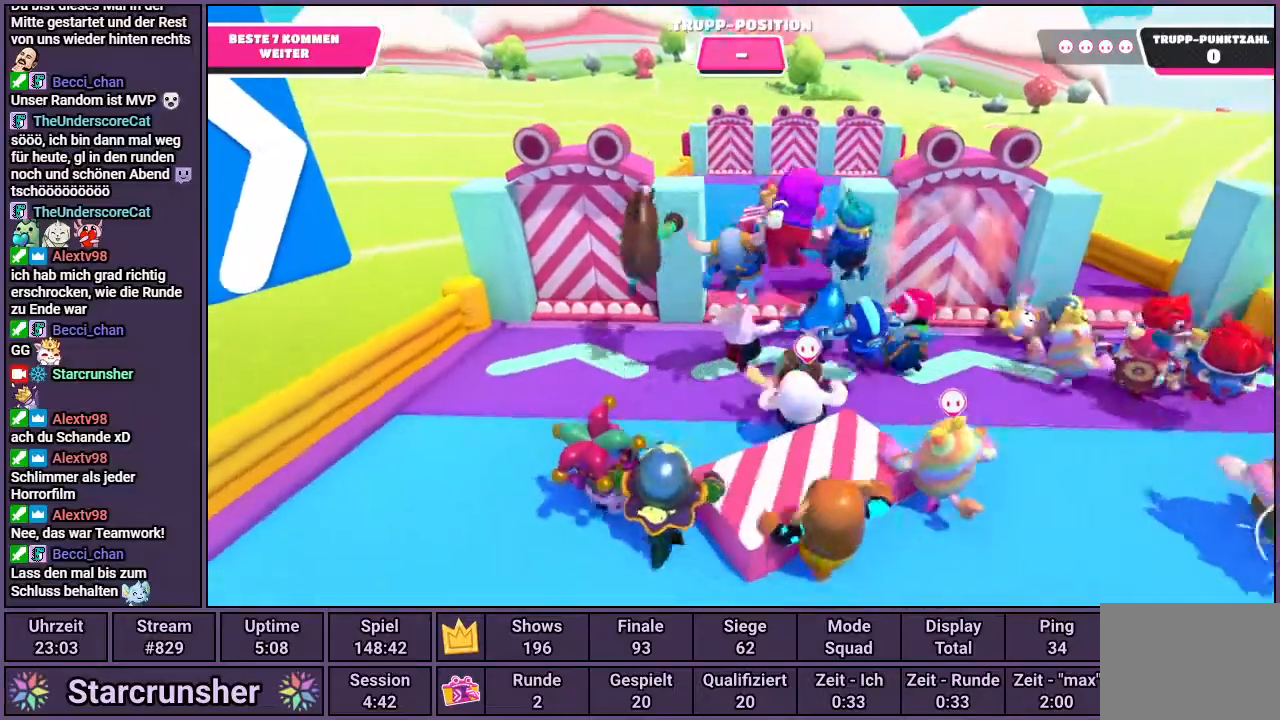
{"buttons": [], "left_stick": "up", "right_stick": "center", "events": [[117, "CROSS", "down"], [233, "CROSS", "up"]]}
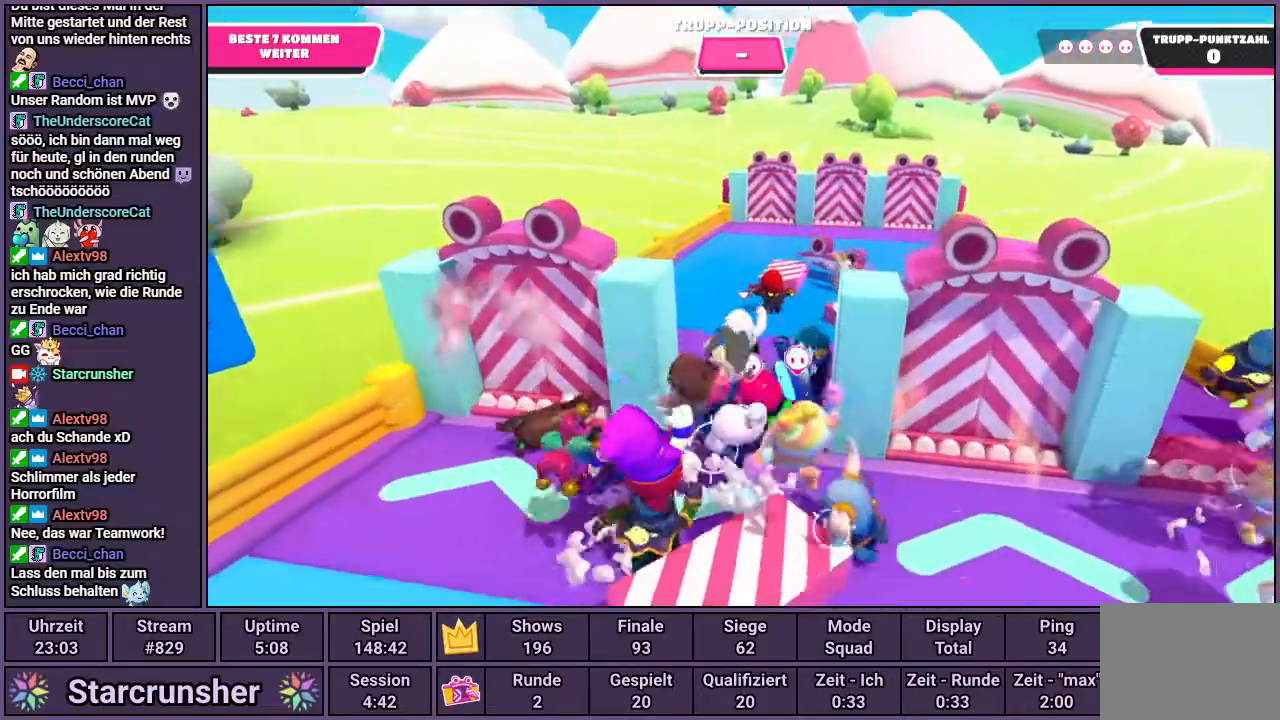
{"buttons": [], "left_stick": "up", "right_stick": "center", "events": []}
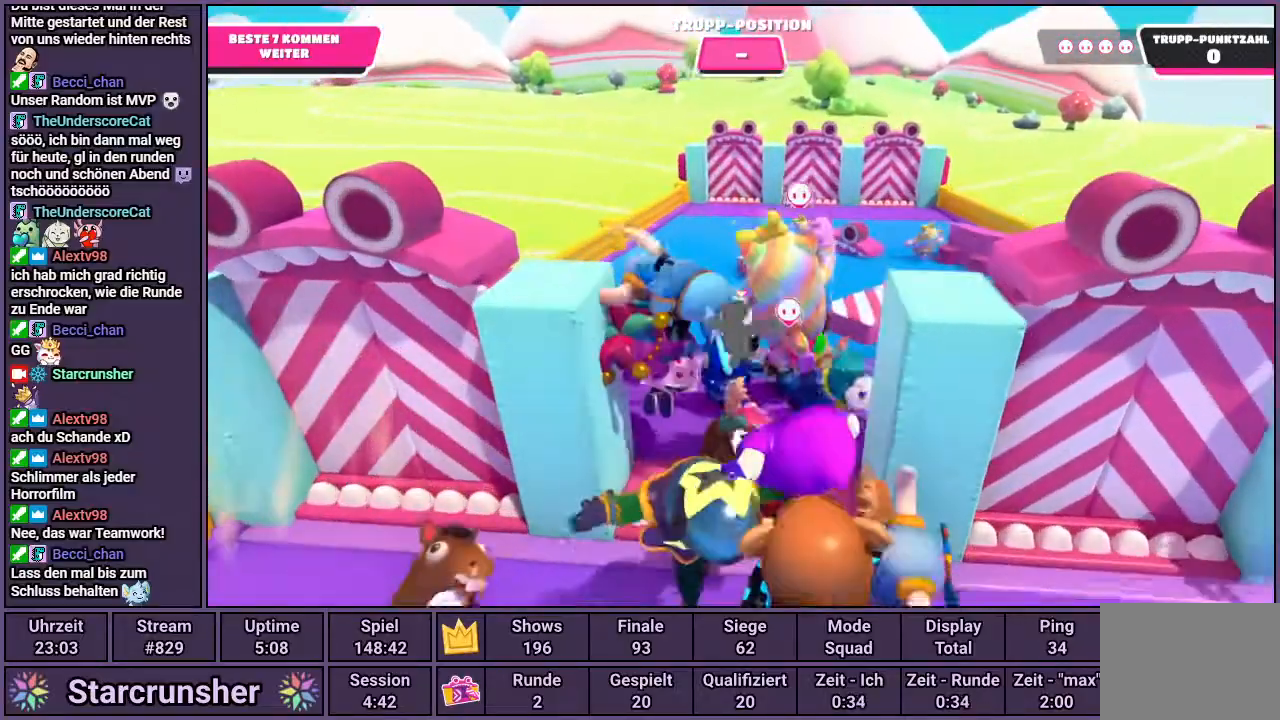
{"buttons": [], "left_stick": "up", "right_stick": "up", "events": [[317, "right_stick", "up"]]}
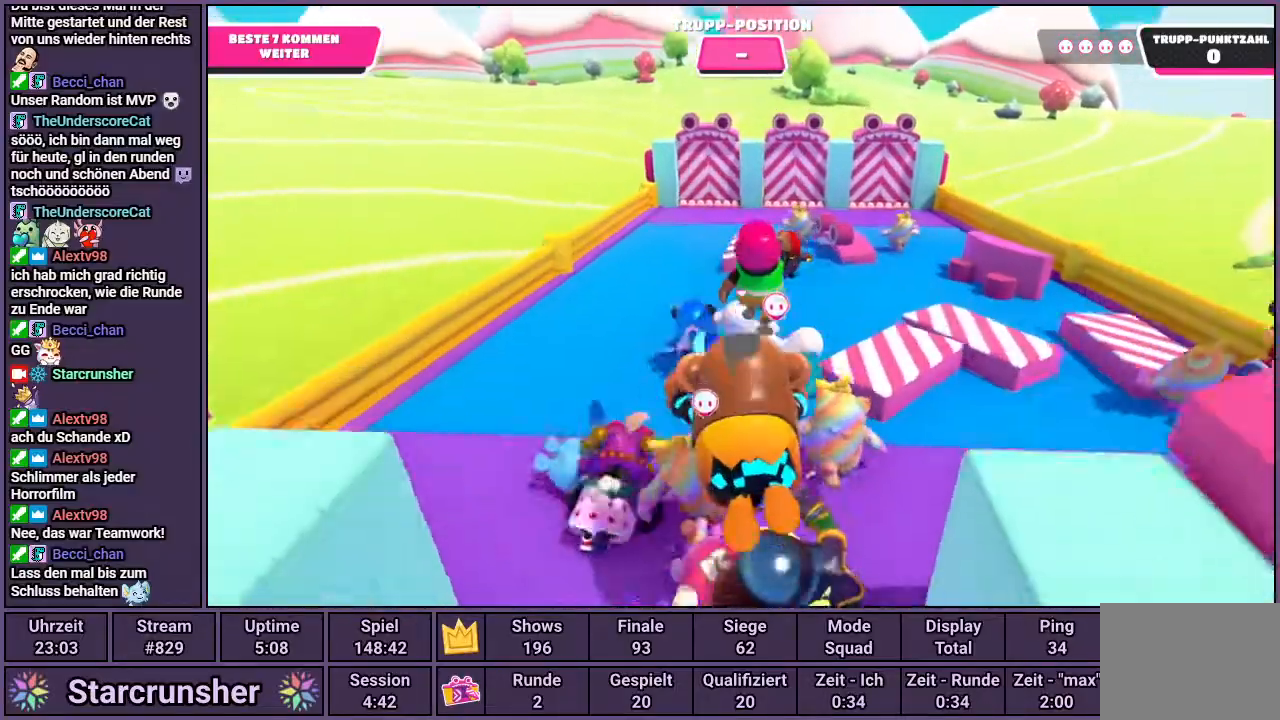
{"buttons": [], "left_stick": "up", "right_stick": "center", "events": [[33, "right_stick", "center"]]}
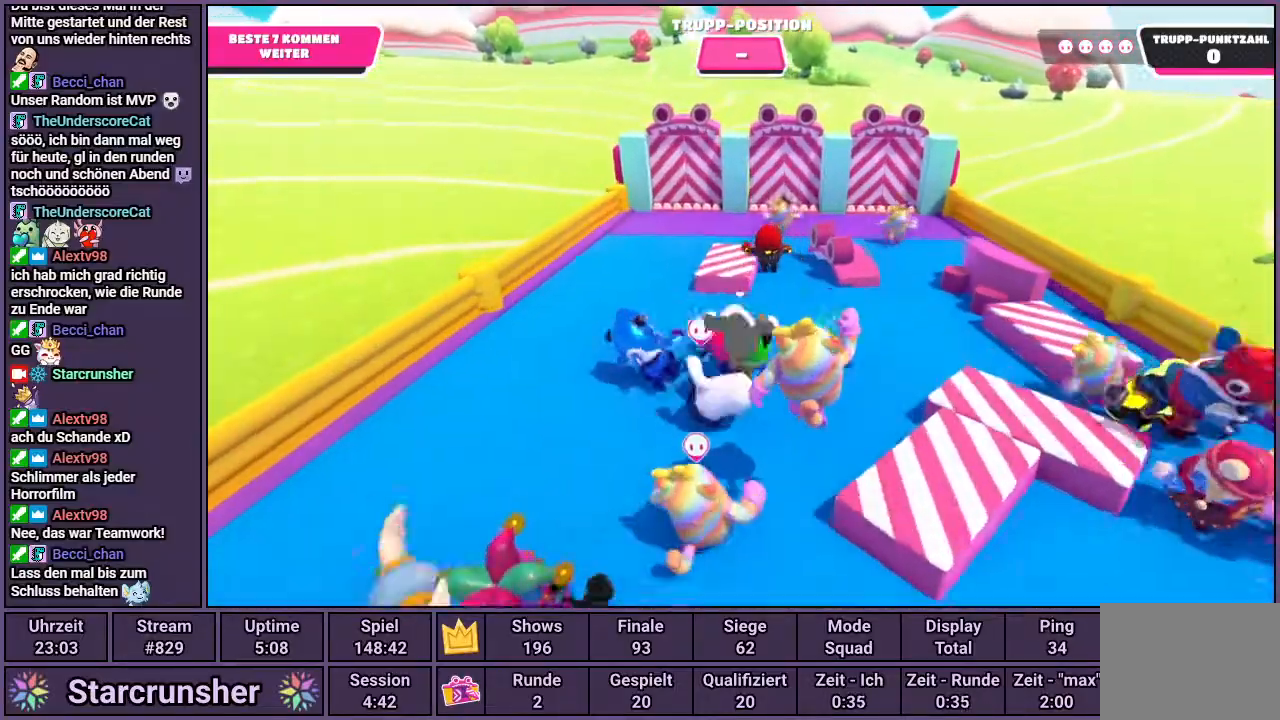
{"buttons": [], "left_stick": "up", "right_stick": "center", "events": [[200, "right_stick", "up"], [350, "right_stick", "center"]]}
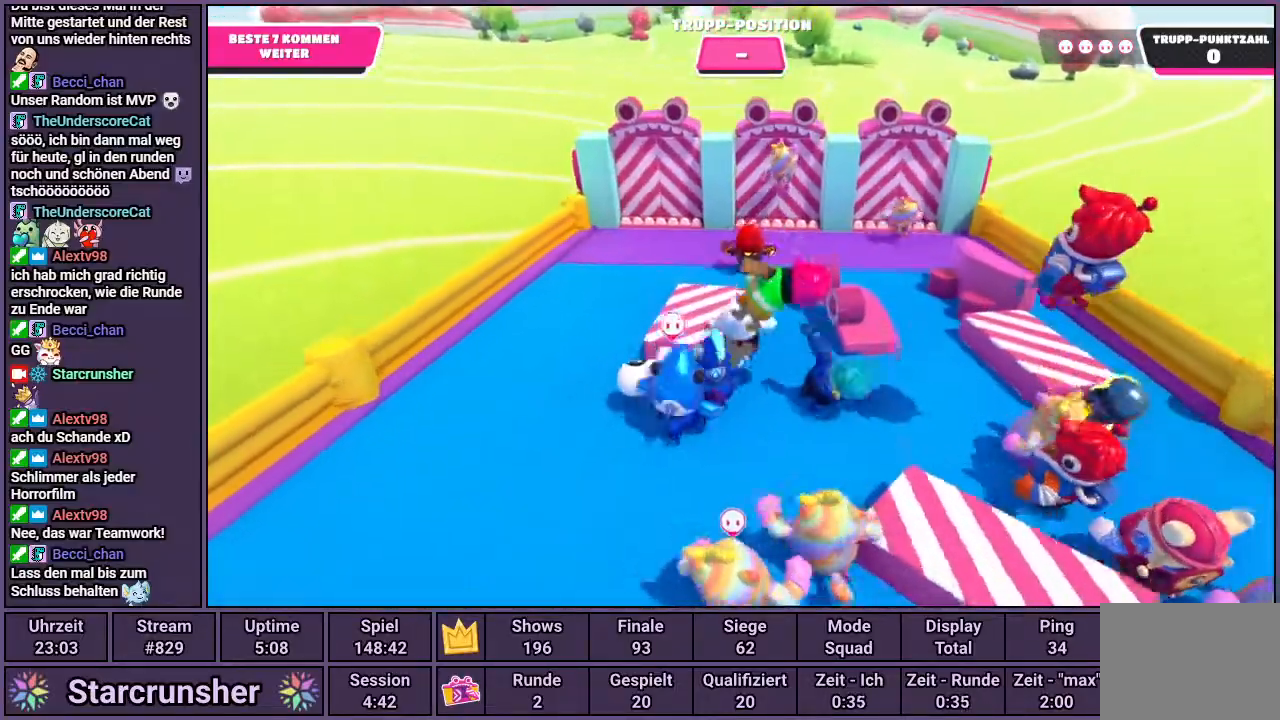
{"buttons": [], "left_stick": "up", "right_stick": "center", "events": []}
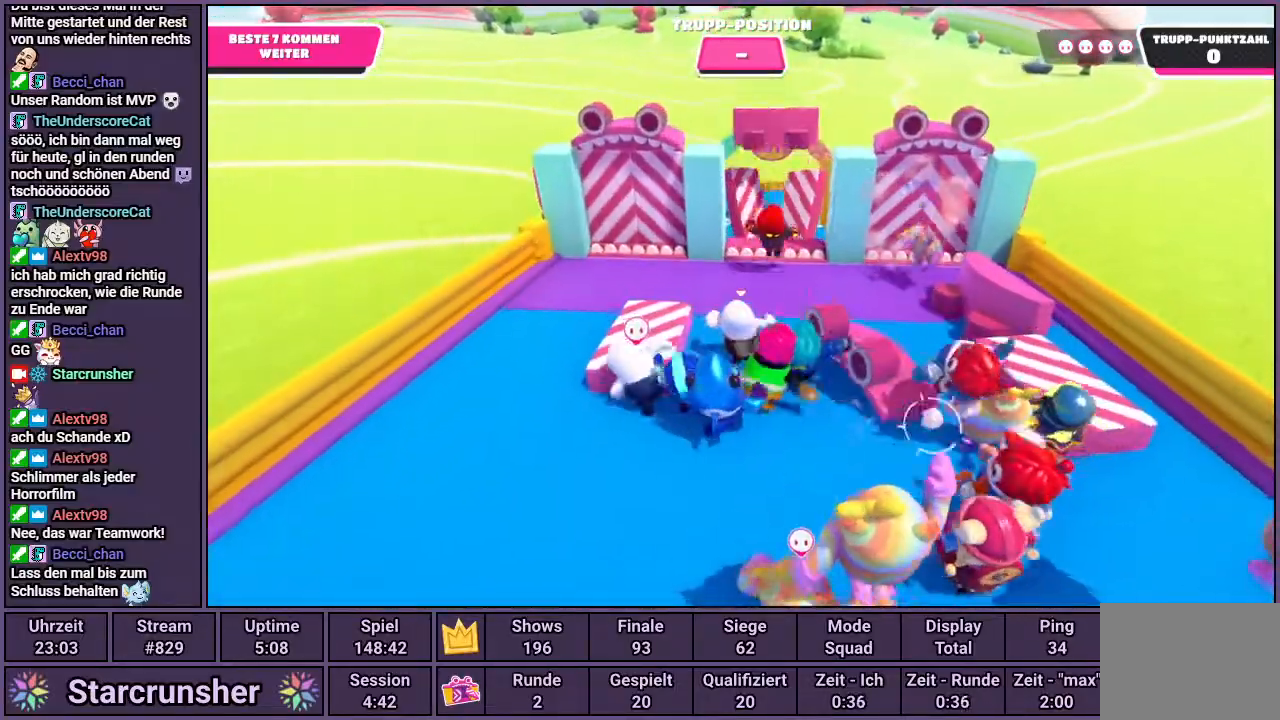
{"buttons": [], "left_stick": "up", "right_stick": "center", "events": []}
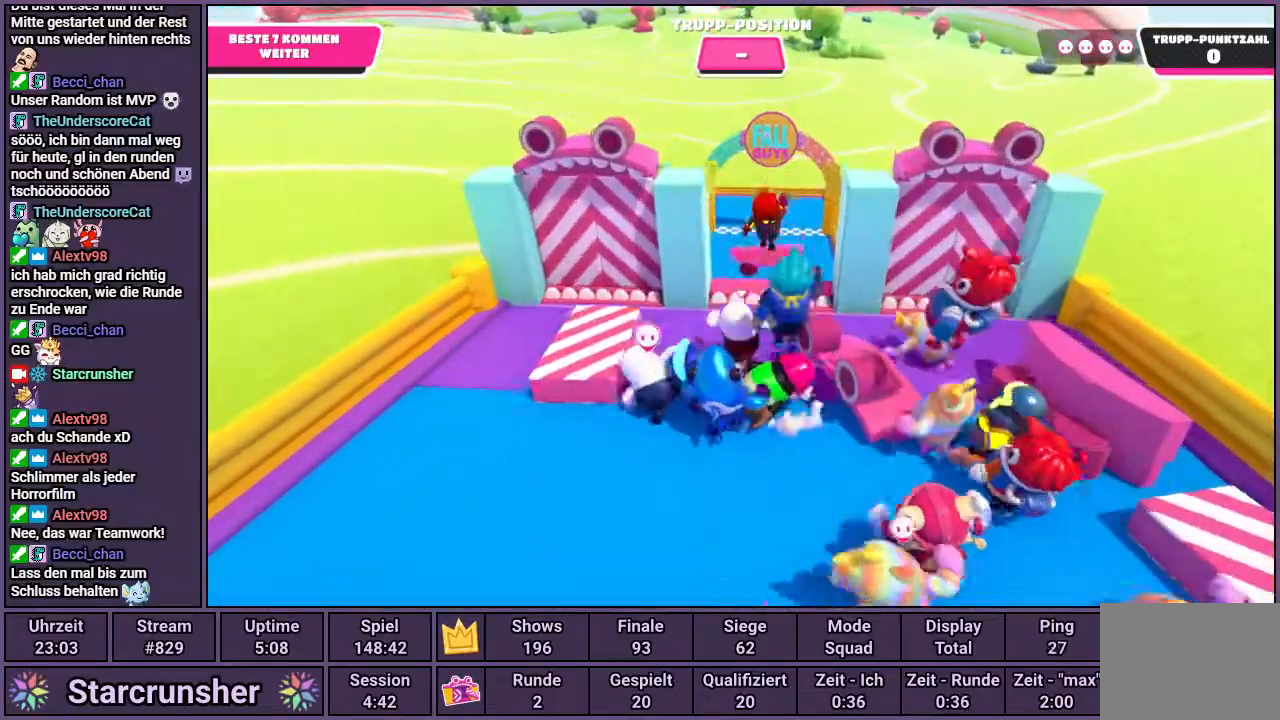
{"buttons": ["CROSS"], "left_stick": "up", "right_stick": "center", "events": [[217, "CROSS", "down"]]}
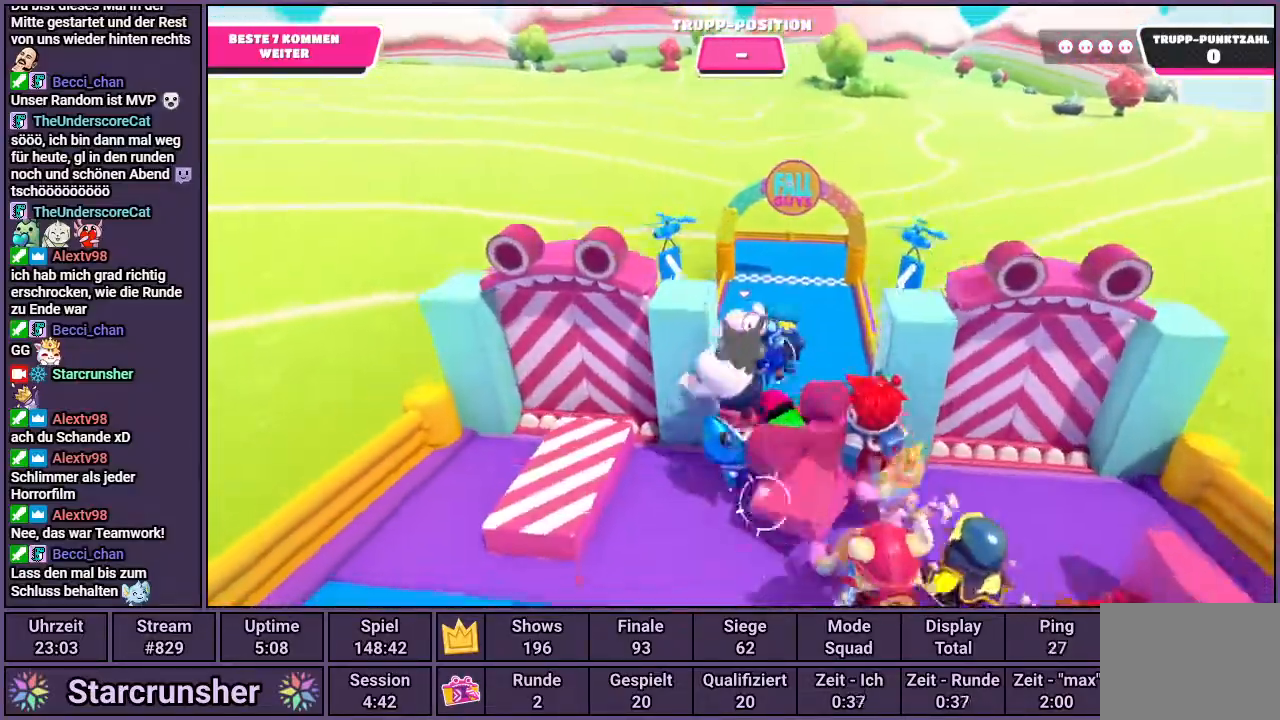
{"buttons": [], "left_stick": "up", "right_stick": "center", "events": [[283, "CROSS", "up"]]}
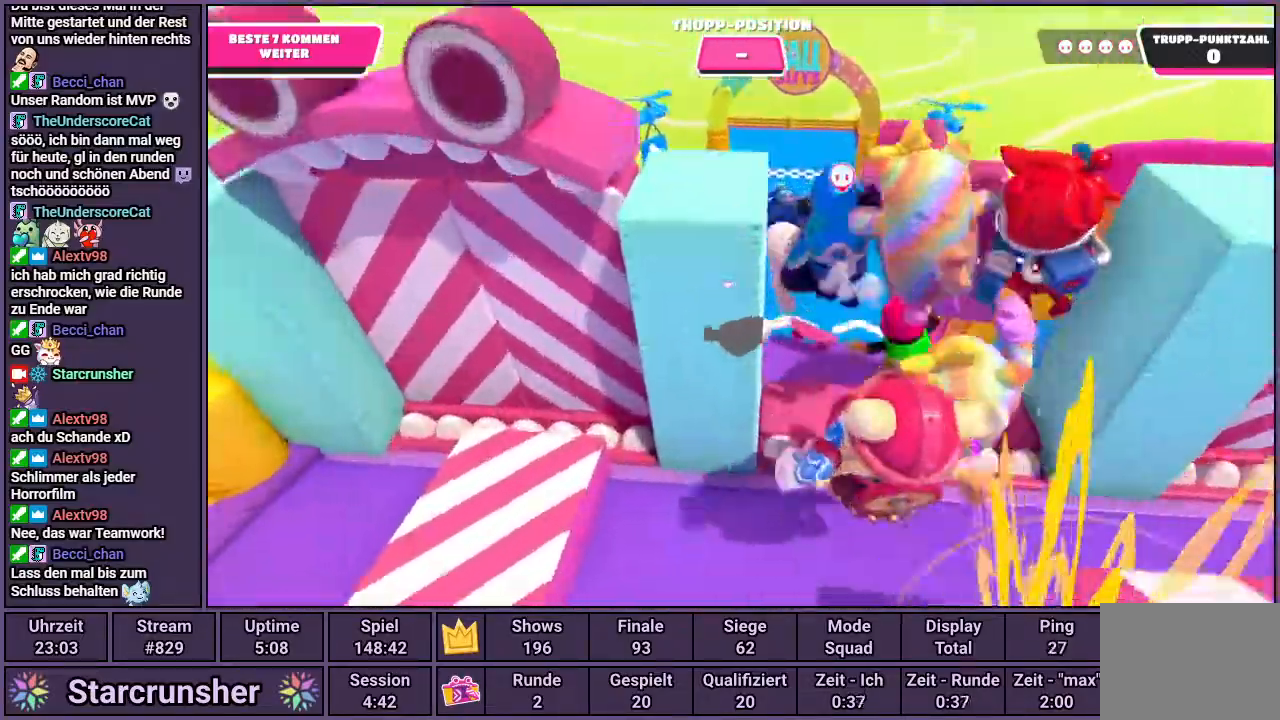
{"buttons": [], "left_stick": "up", "right_stick": "center", "events": [[333, "SQUARE", "down"], [467, "SQUARE", "up"]]}
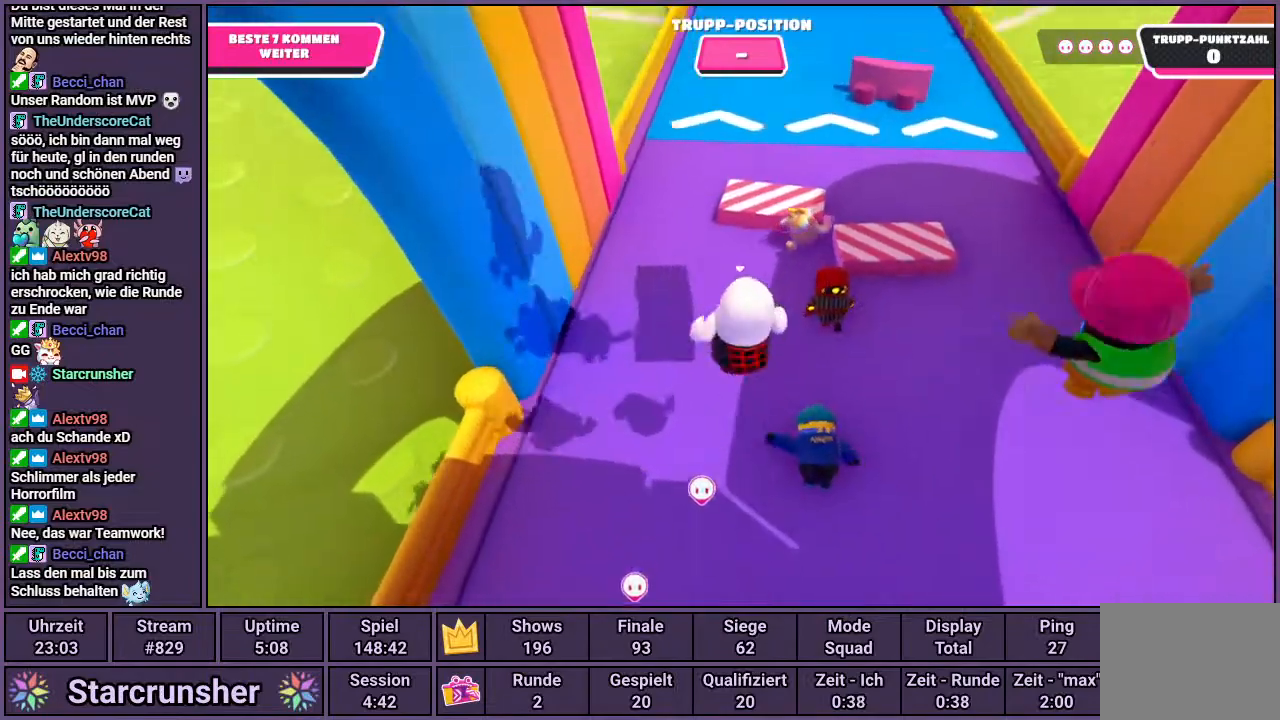
{"buttons": [], "left_stick": "up", "right_stick": "center", "events": []}